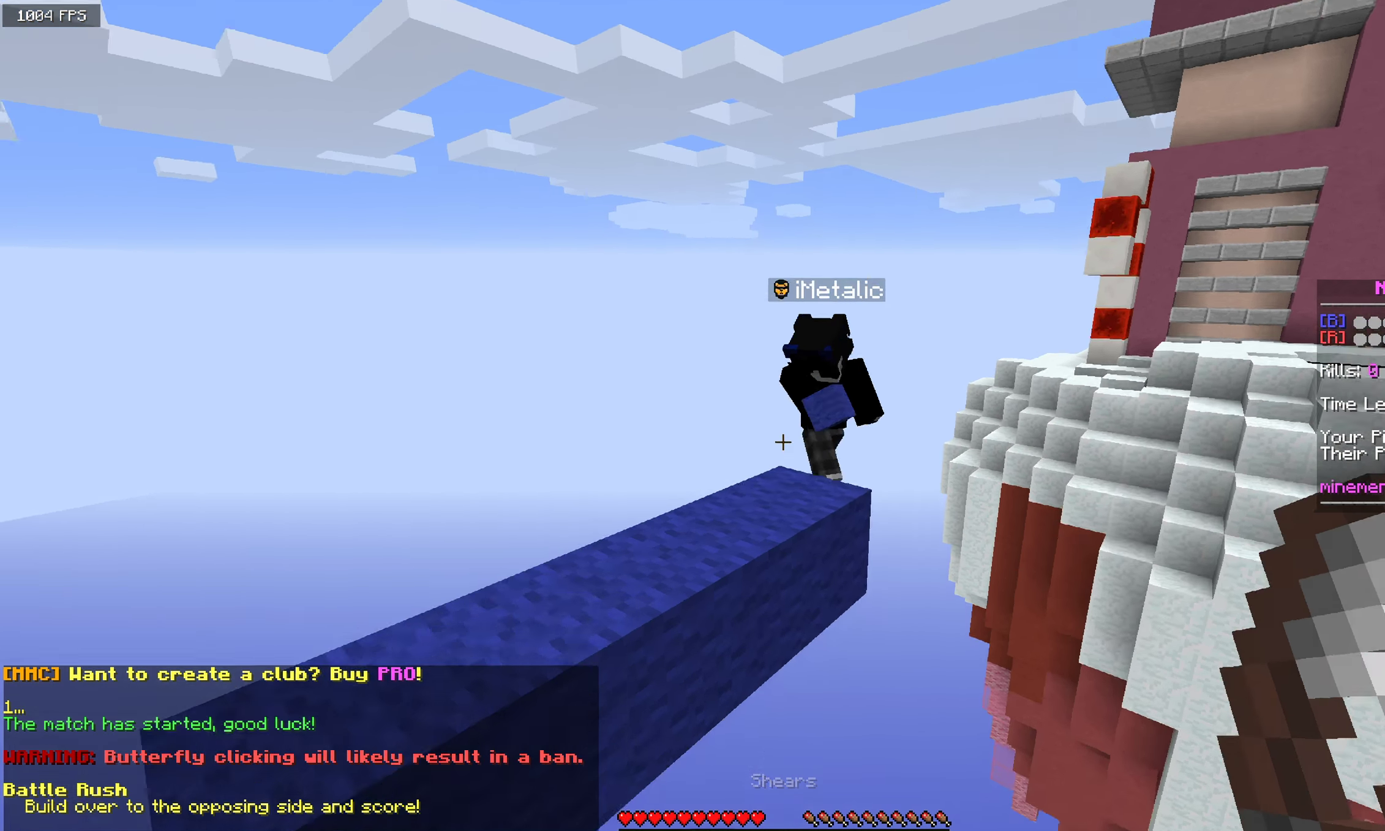
Gameplay with keyboard and mouse; each line is a JSON object with the keys and mouse buttons held at the frame after it. "events" lists presses ("down") and releases ("up") of "a", "d", "s", "space", "w", "mouse_left" and "mouse_right" between this image and that frame as [ms after this image, input, new state], when the widget could be followed in between. "mouse_left", "mouse_right" = the "left", "right" buttons of the "mouse" list. No other keys are recorded. Fast repeated clicks can show as one long hold. Mouse movement is not recorded.
{"keys": ["w"], "mouse": ["left"], "events": [[84, "a", "down"], [184, "mouse_left", "down"], [184, "s", "up"], [217, "w", "down"], [400, "a", "up"]]}
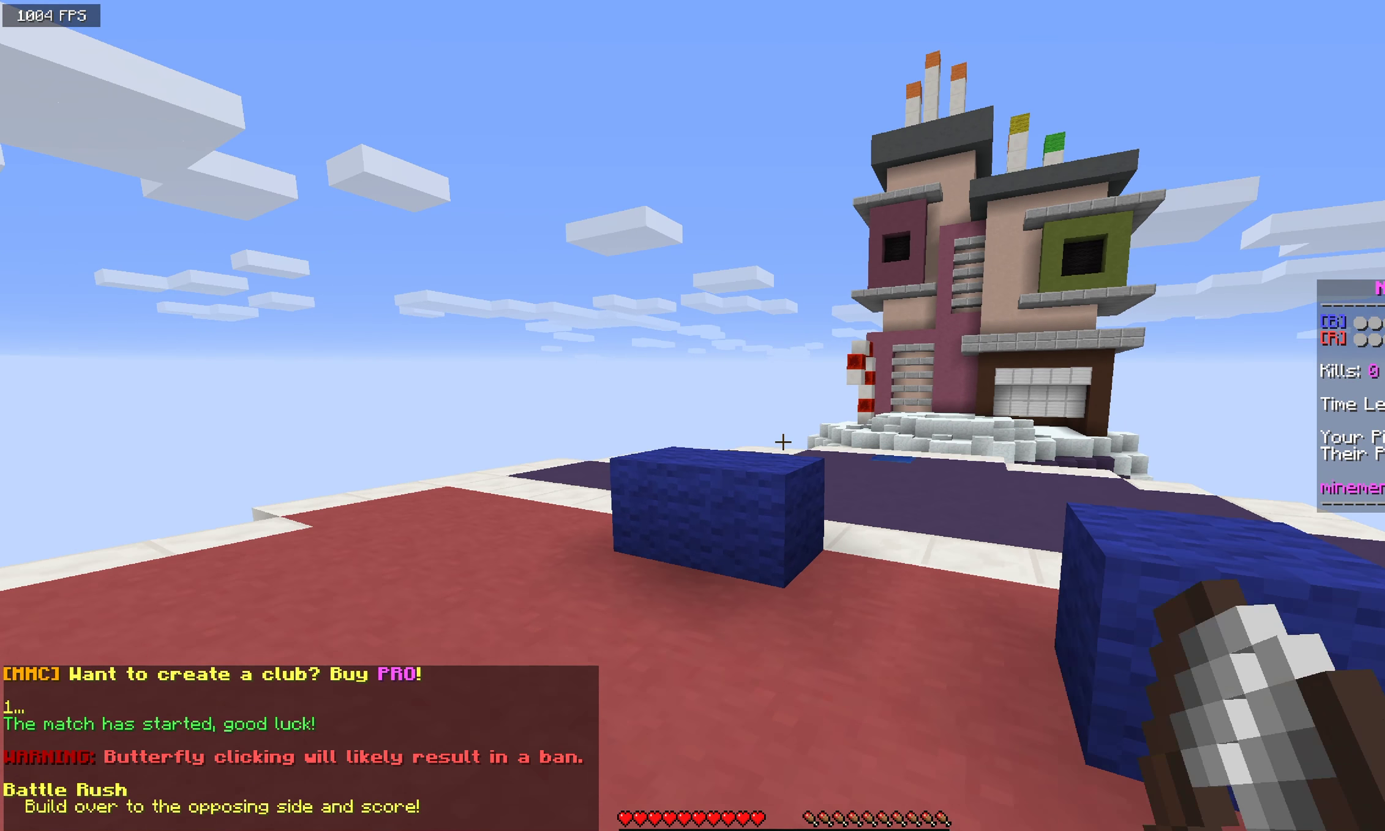
{"keys": ["space", "w"], "mouse": [], "events": [[167, "mouse_left", "up"], [167, "space", "down"]]}
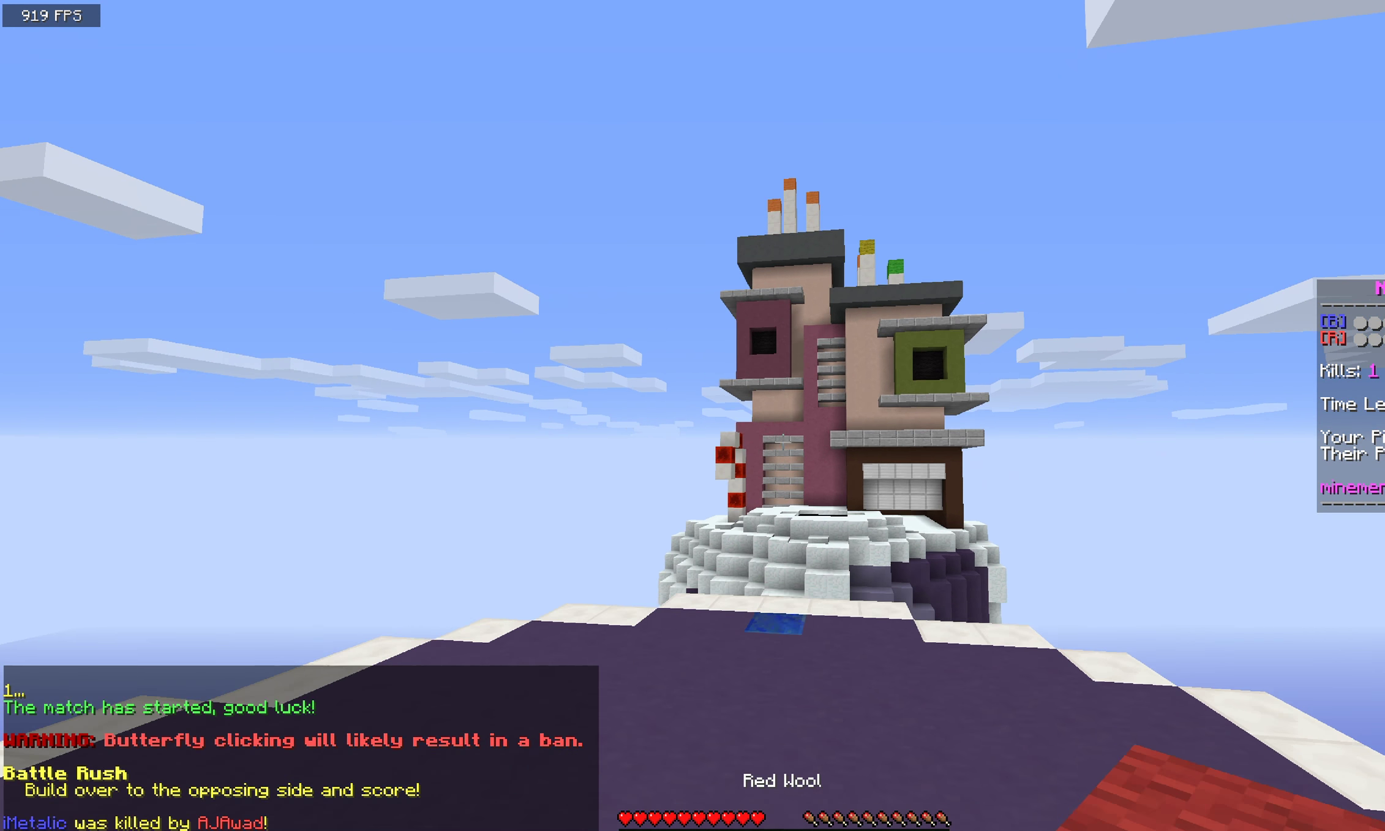
{"keys": ["a", "w"], "mouse": [], "events": [[34, "mouse_left", "down"], [167, "mouse_left", "up"], [400, "a", "down"], [500, "space", "up"]]}
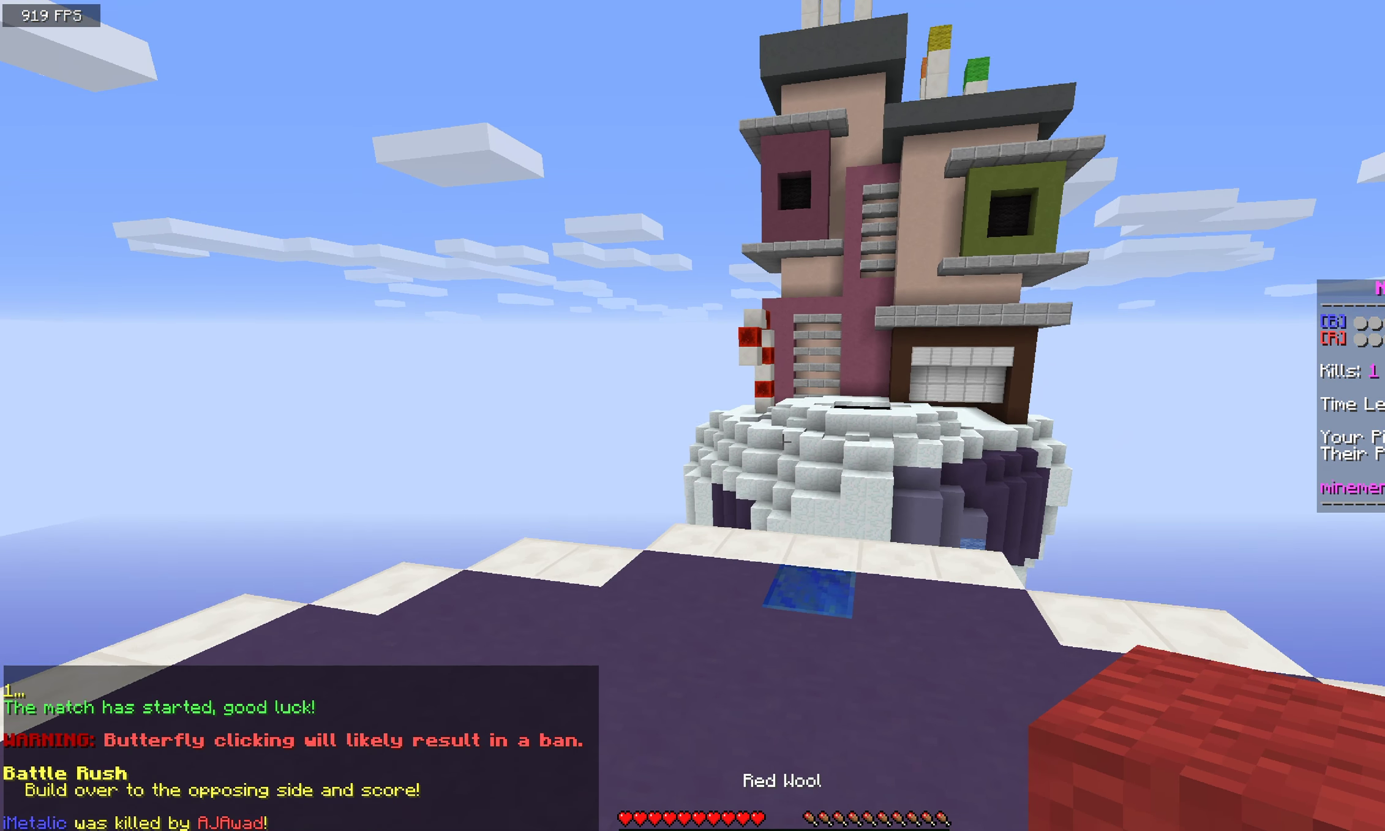
{"keys": ["space", "w"], "mouse": ["right"], "events": [[283, "a", "up"], [350, "mouse_right", "down"], [433, "space", "down"]]}
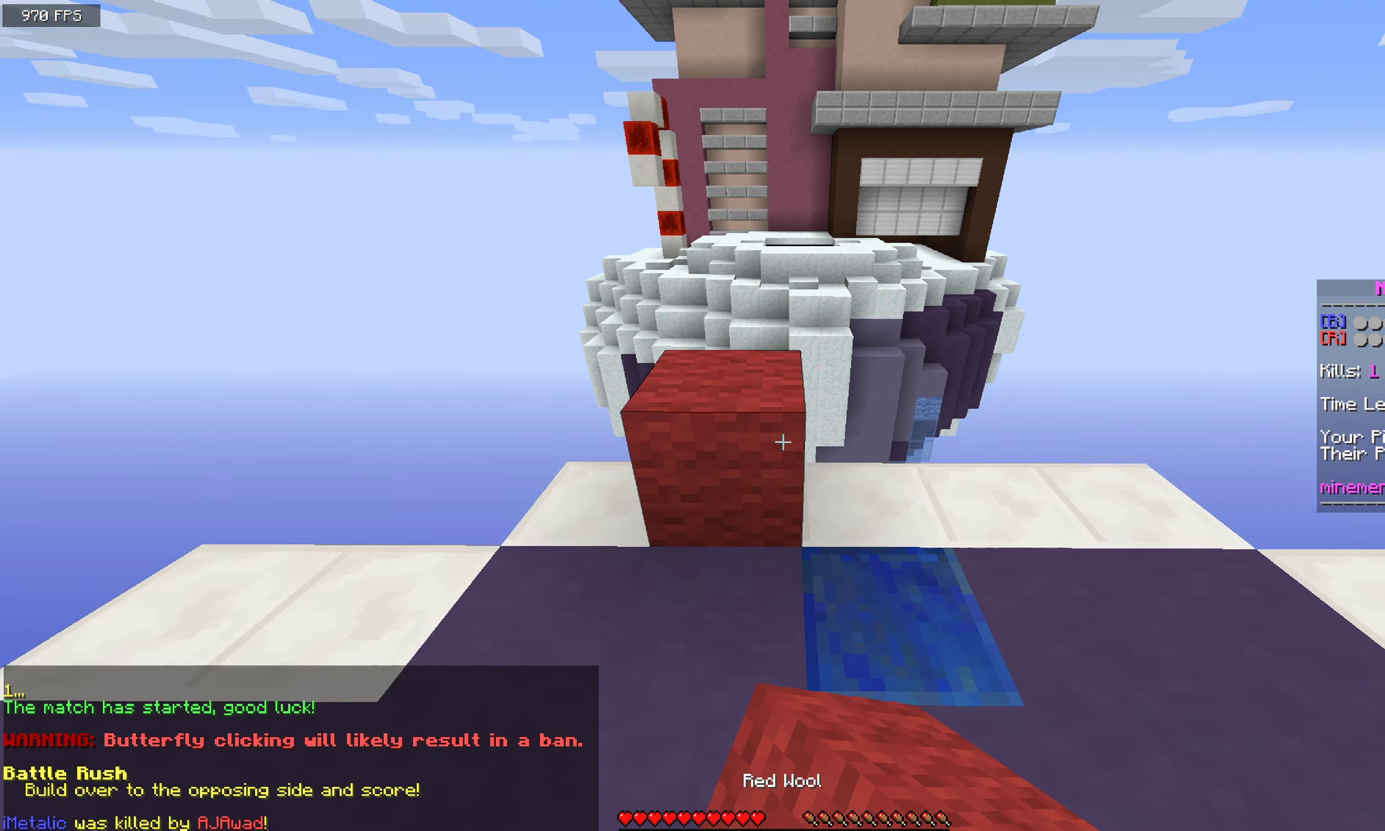
{"keys": ["a", "s"], "mouse": [], "events": [[50, "a", "down"], [66, "mouse_right", "up"], [191, "w", "up"], [216, "space", "up"], [383, "s", "down"]]}
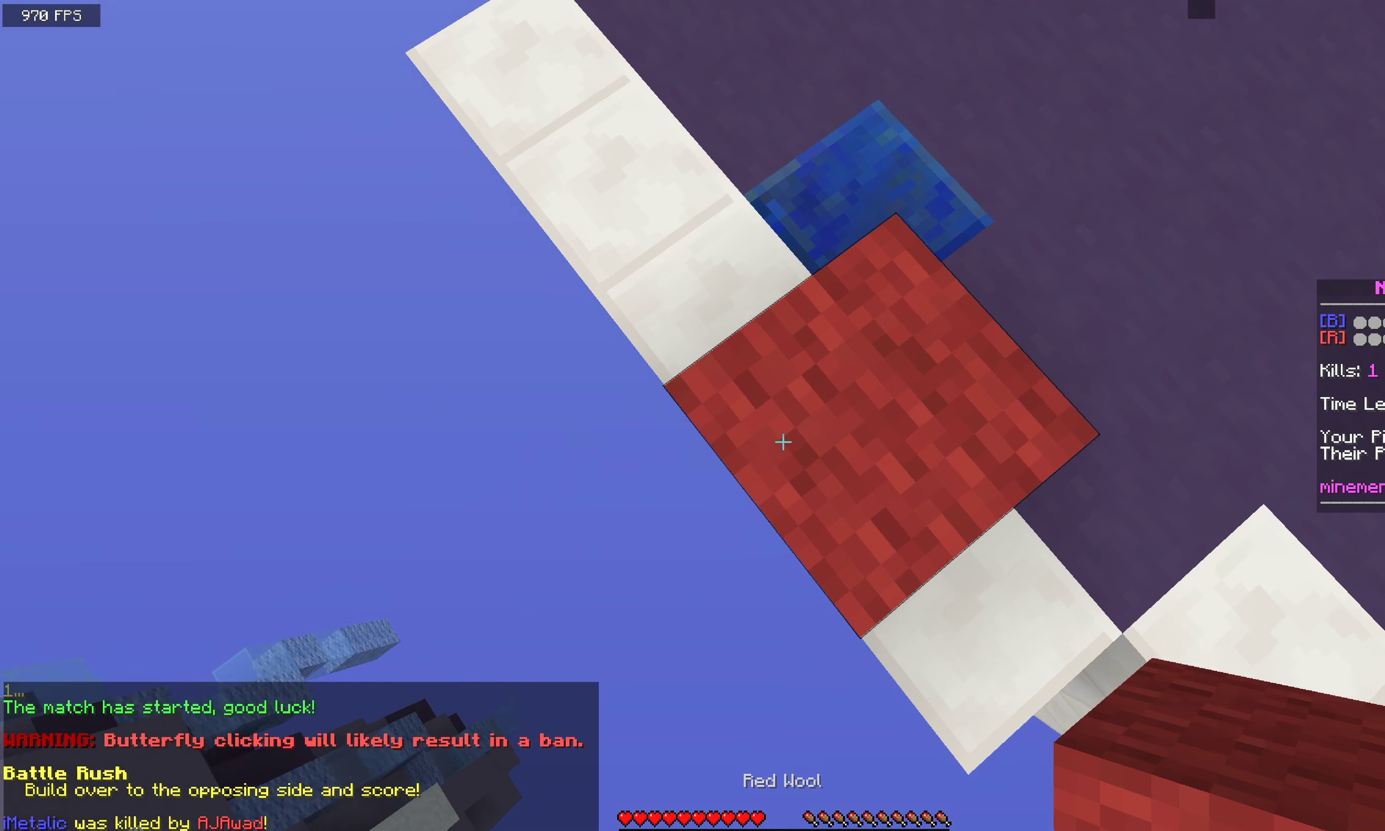
{"keys": ["a", "s"], "mouse": ["right"], "events": [[116, "mouse_right", "down"], [150, "space", "down"], [366, "space", "up"]]}
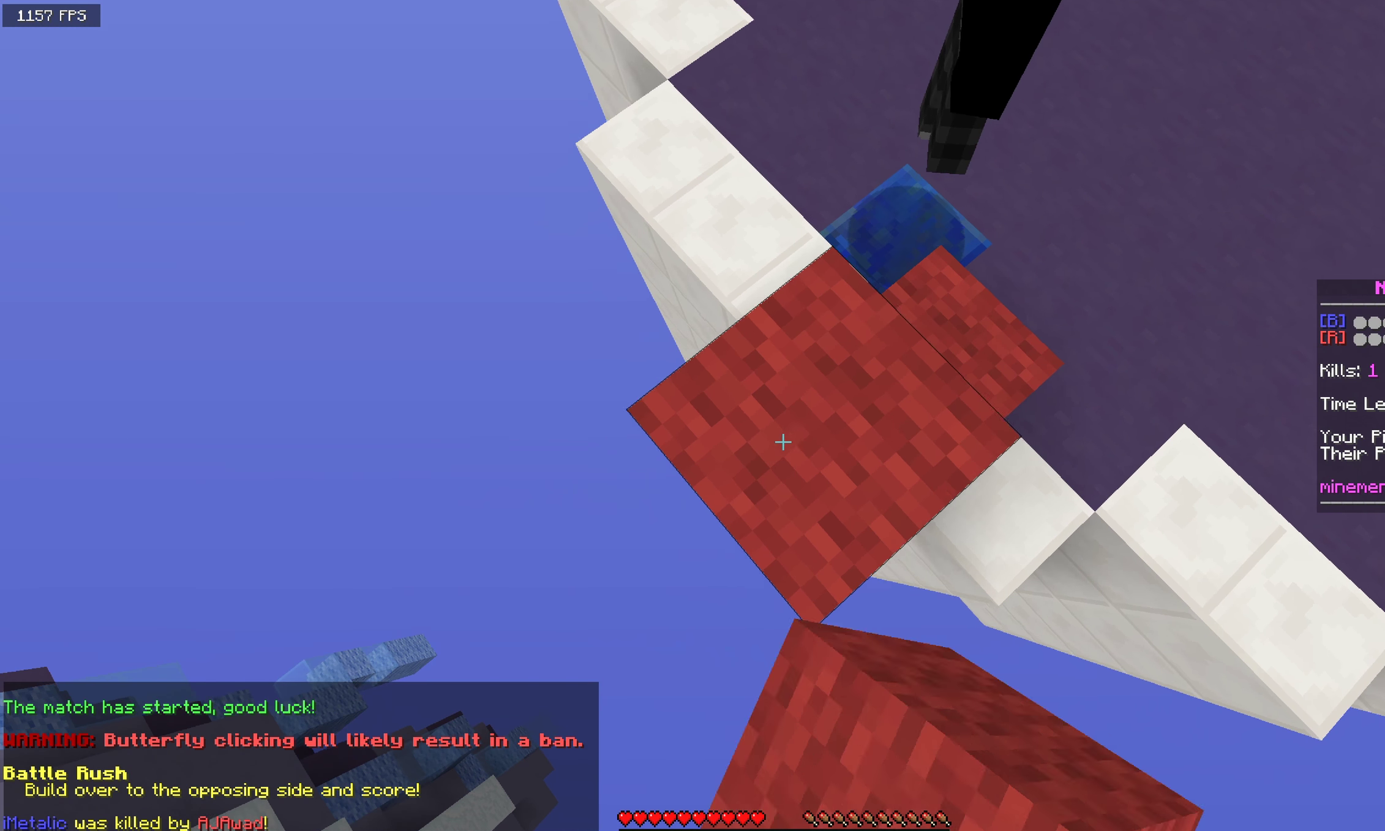
{"keys": ["a", "s"], "mouse": ["right"], "events": [[116, "space", "down"], [366, "space", "up"]]}
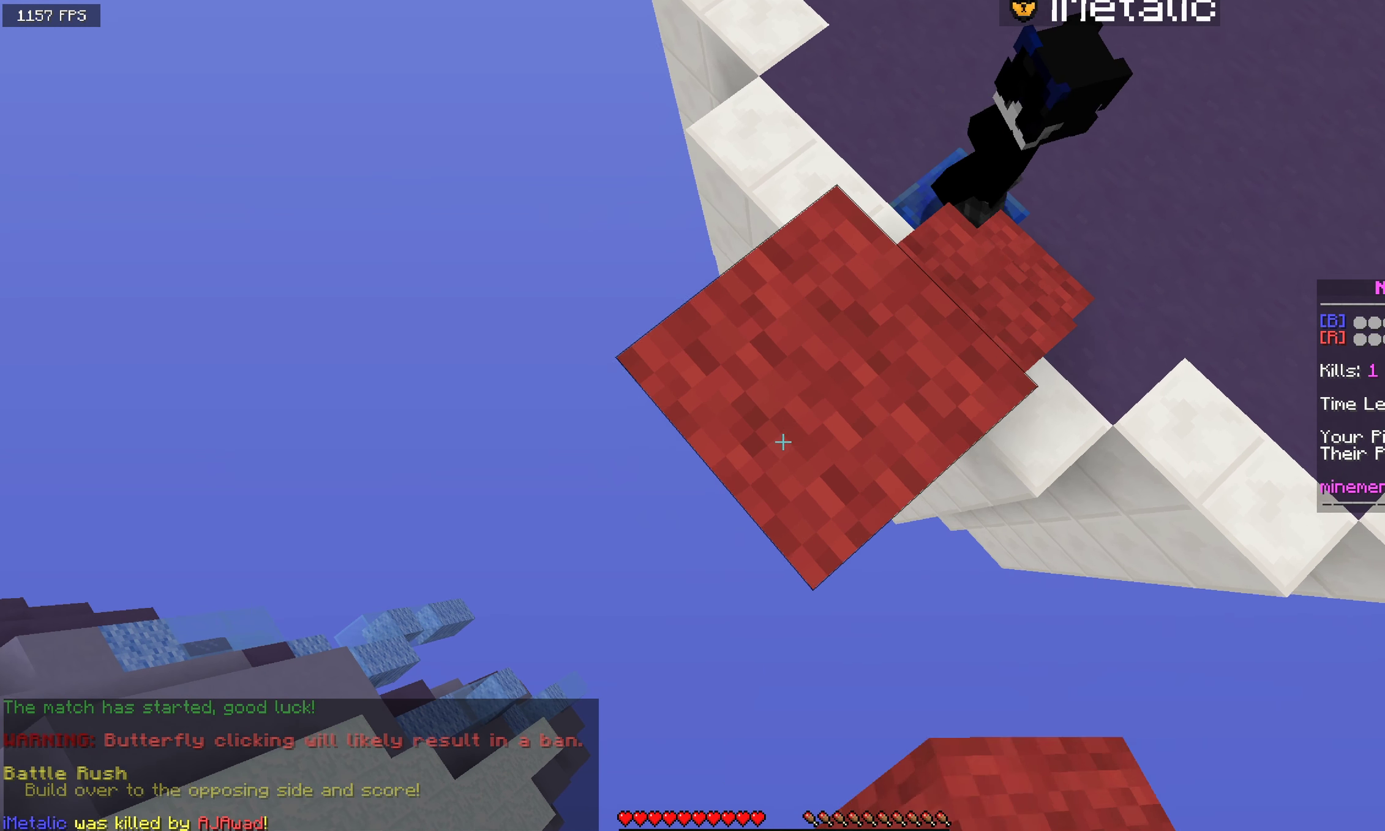
{"keys": ["a", "s", "space"], "mouse": ["right"], "events": [[16, "space", "down"], [300, "space", "up"], [433, "space", "down"]]}
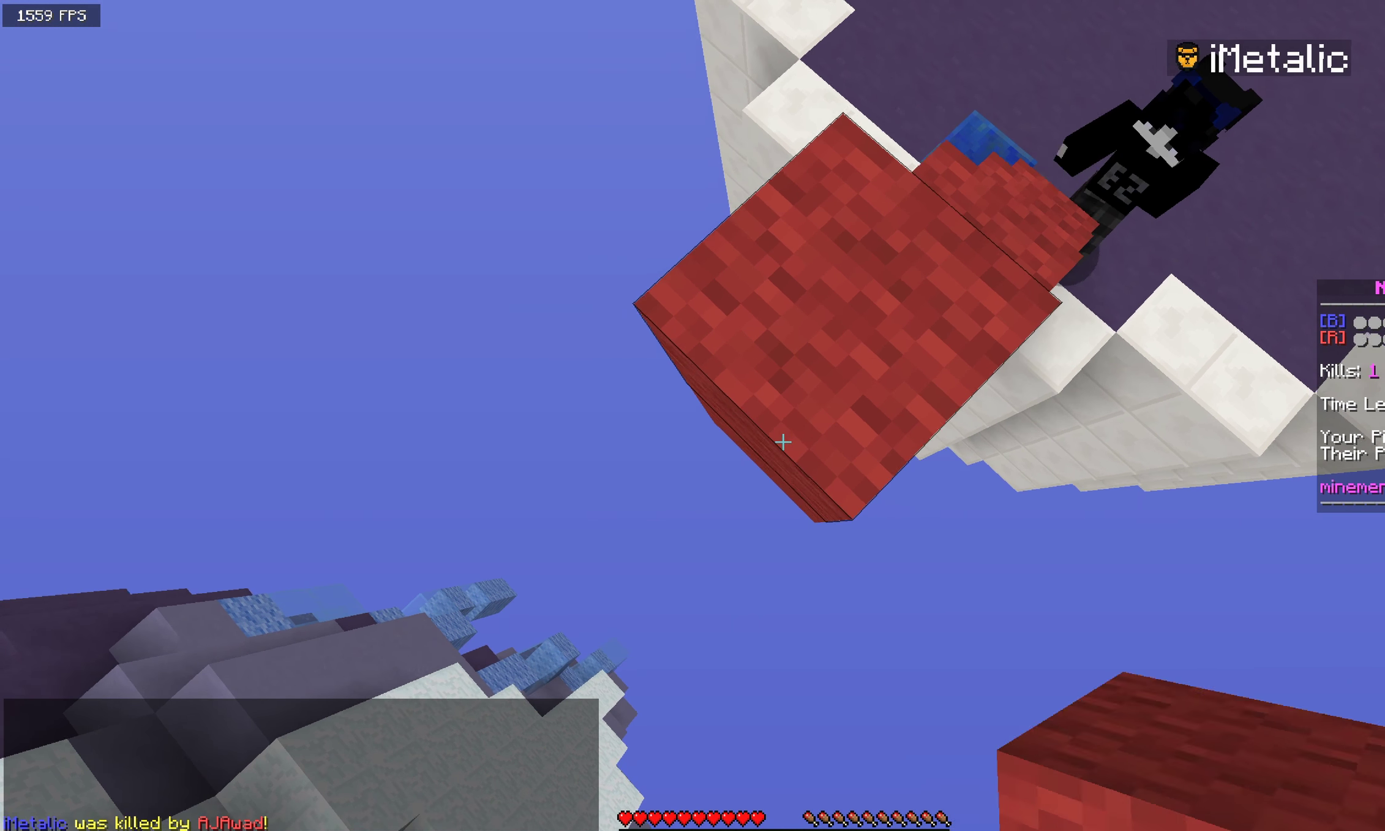
{"keys": ["a", "s", "space"], "mouse": ["right"], "events": [[216, "space", "up"], [333, "space", "down"]]}
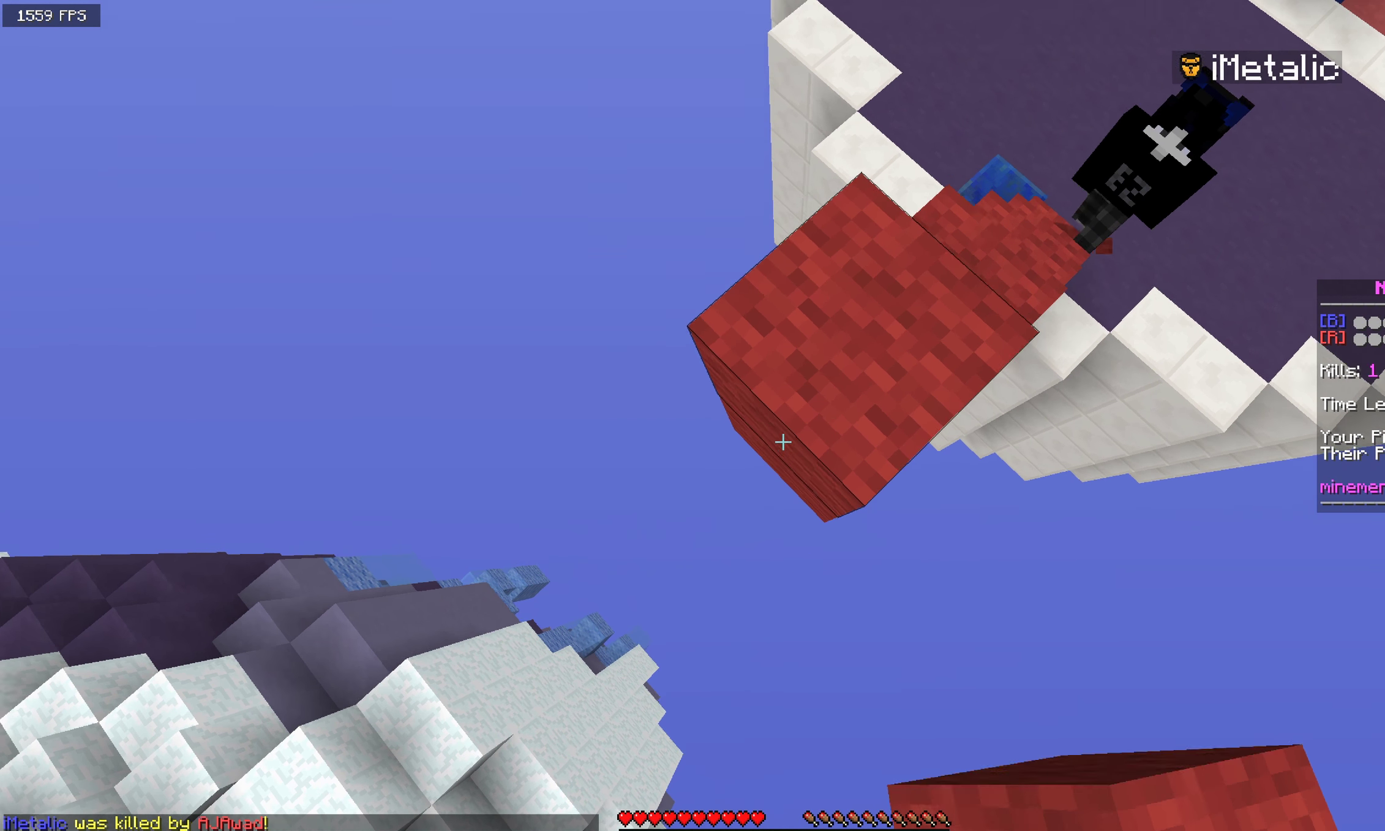
{"keys": ["a", "s"], "mouse": ["right"], "events": [[116, "space", "up"]]}
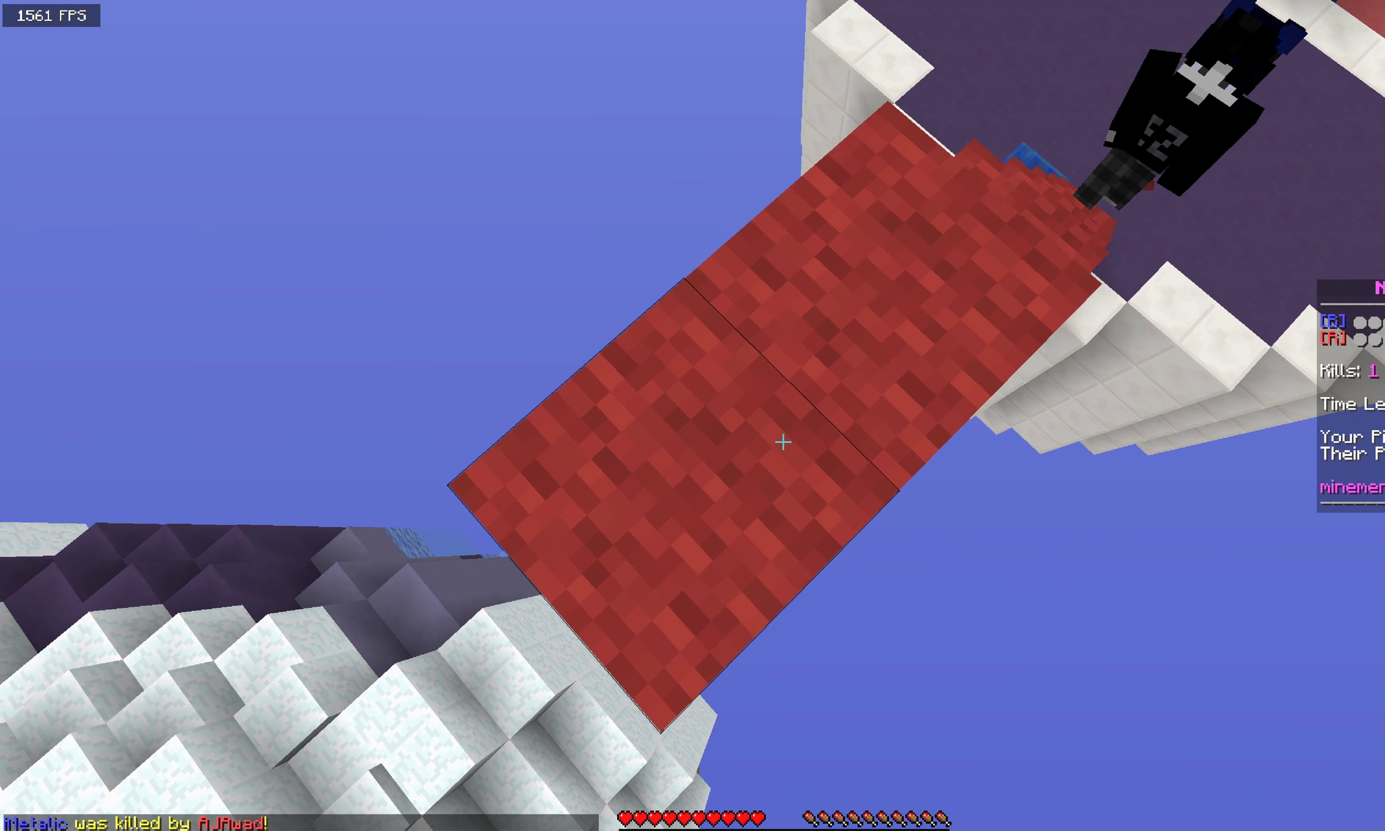
{"keys": ["a", "s"], "mouse": [], "events": [[150, "mouse_right", "up"], [300, "mouse_right", "down"], [483, "mouse_right", "up"]]}
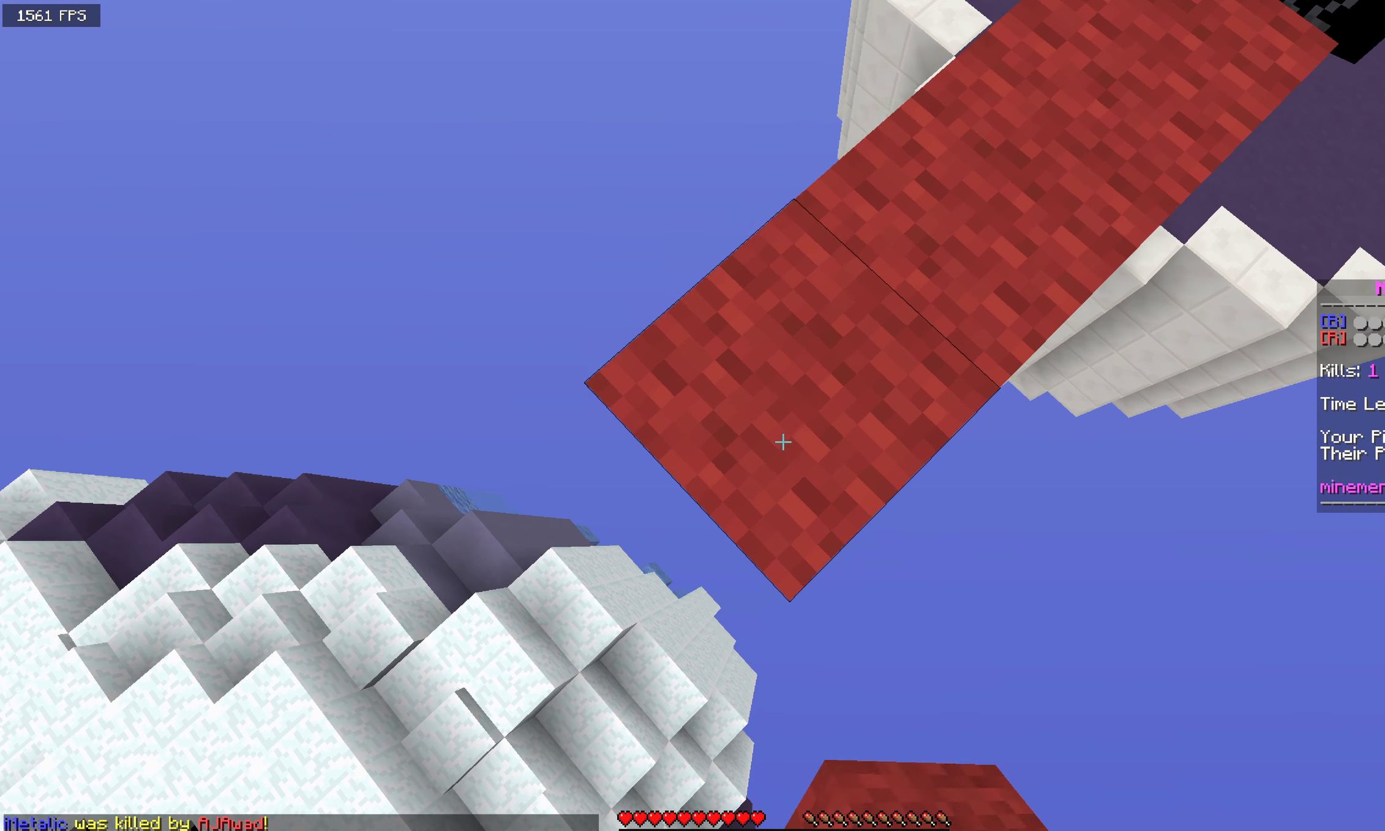
{"keys": ["w"], "mouse": [], "events": [[116, "mouse_right", "down"], [266, "a", "up"], [266, "mouse_right", "up"], [283, "s", "up"], [300, "w", "down"]]}
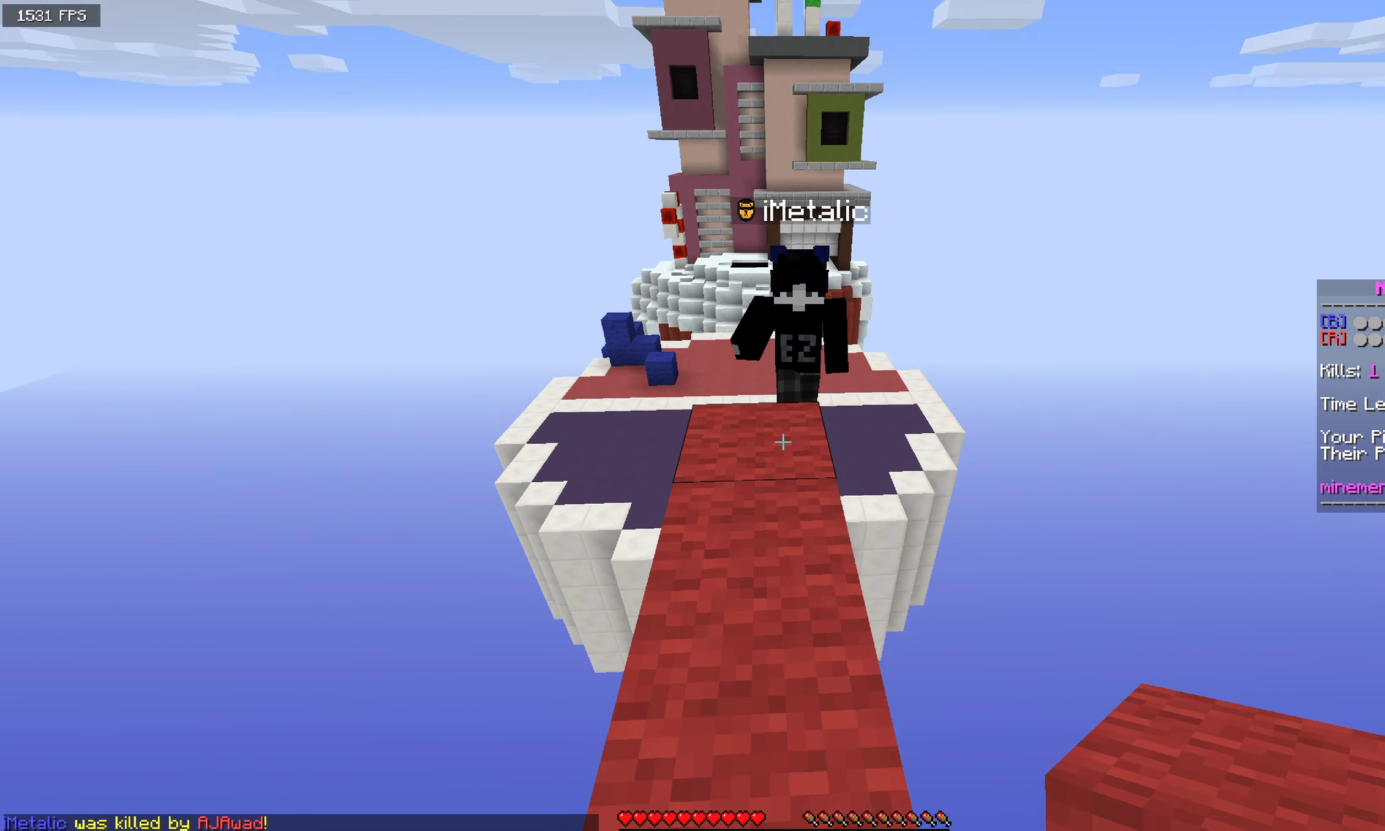
{"keys": ["s"], "mouse": [], "events": [[233, "mouse_left", "down"], [400, "mouse_left", "up"], [400, "s", "down"], [400, "w", "up"]]}
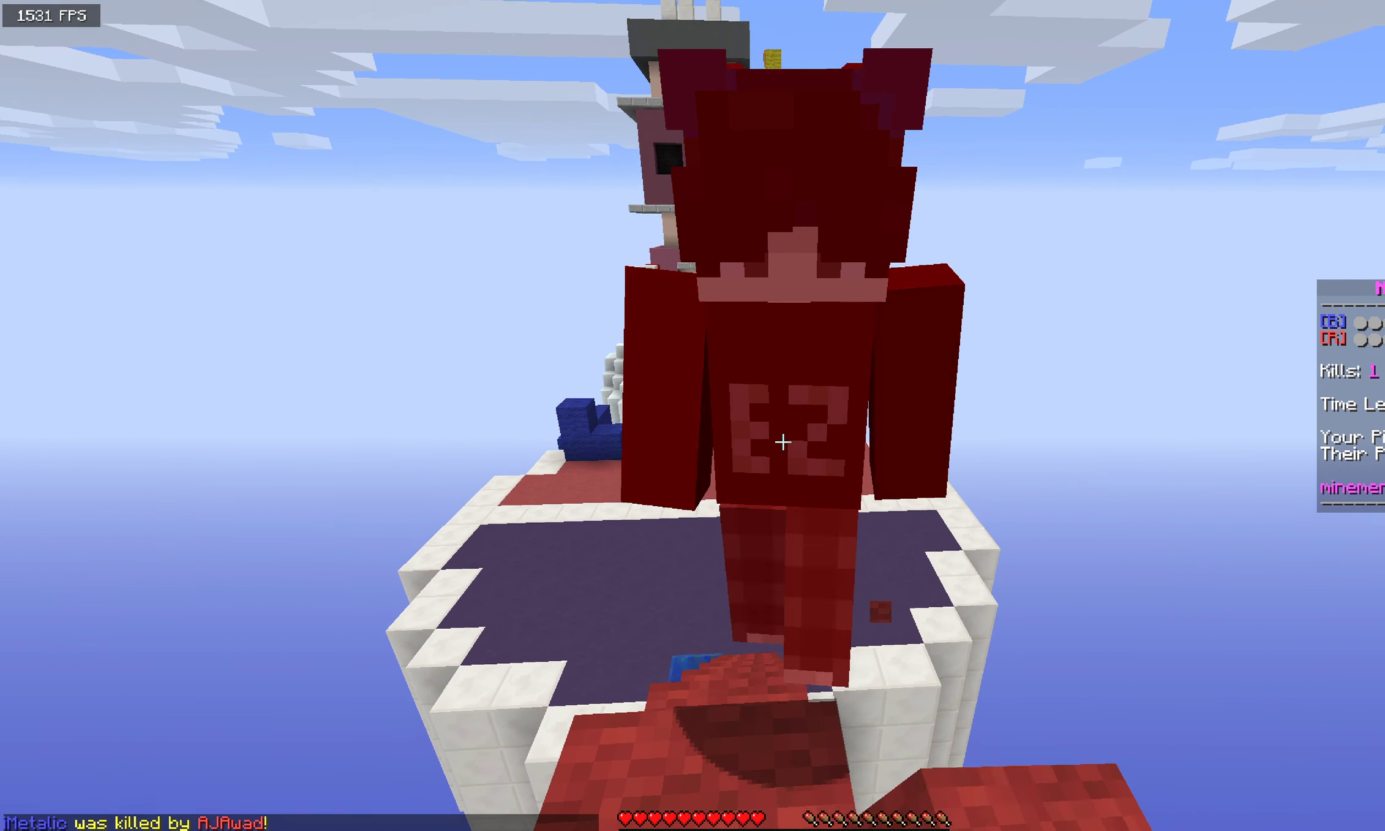
{"keys": ["s"], "mouse": ["left"], "events": [[50, "s", "up"], [67, "w", "down"], [300, "mouse_left", "down"], [483, "s", "down"], [483, "w", "up"]]}
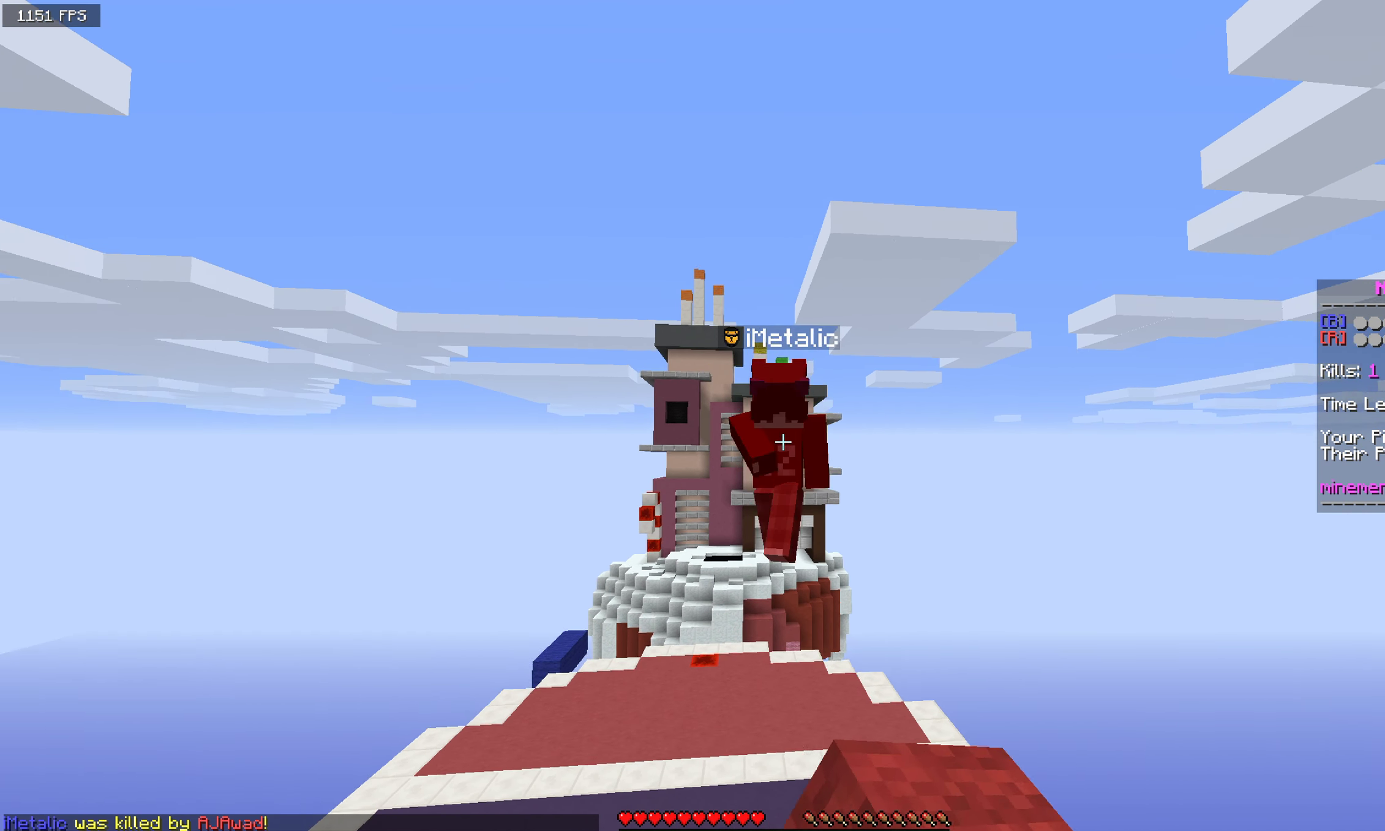
{"keys": [], "mouse": [], "events": [[33, "mouse_left", "up"], [483, "s", "up"]]}
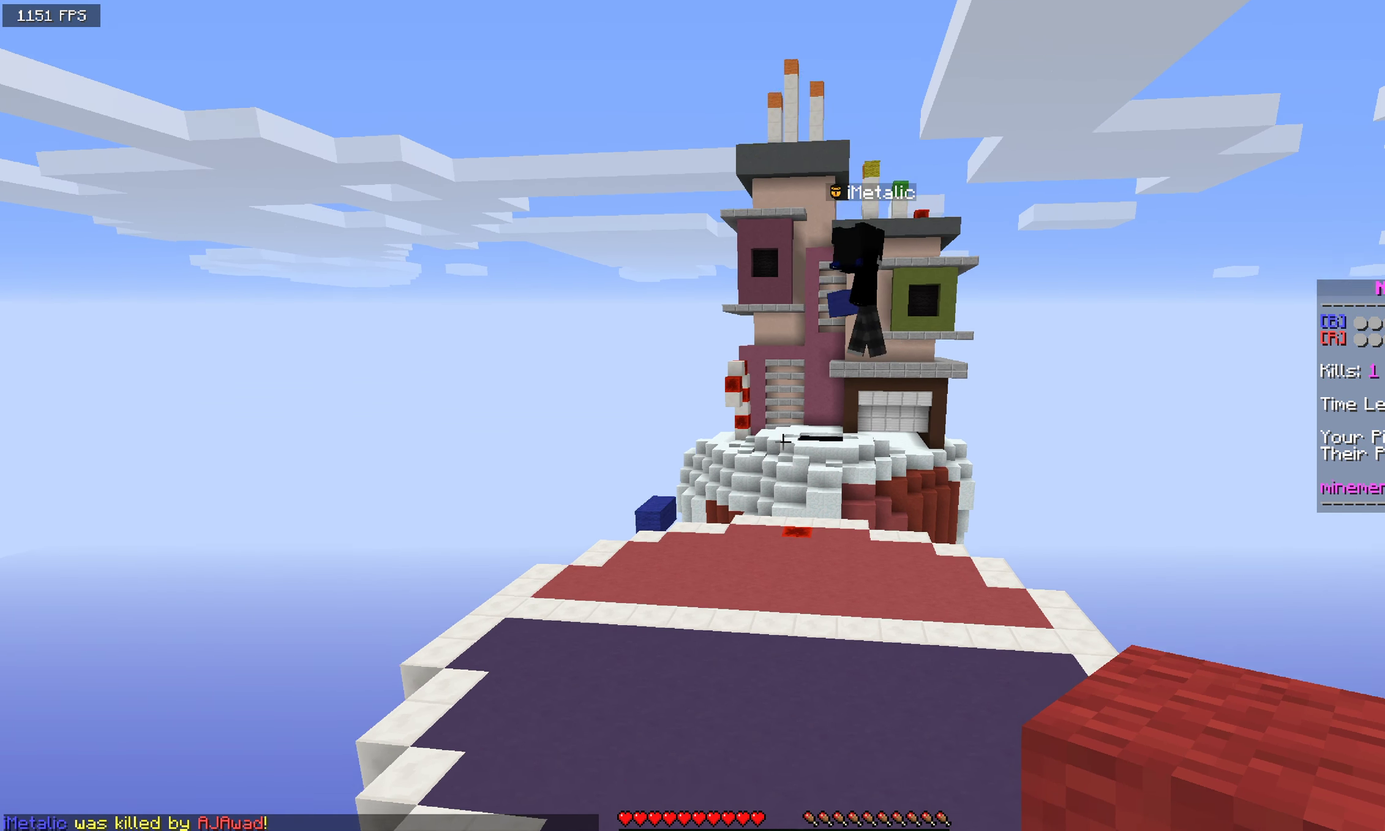
{"keys": ["s", "space"], "mouse": [], "events": [[283, "a", "down"], [367, "space", "down"], [417, "s", "down"], [467, "a", "up"]]}
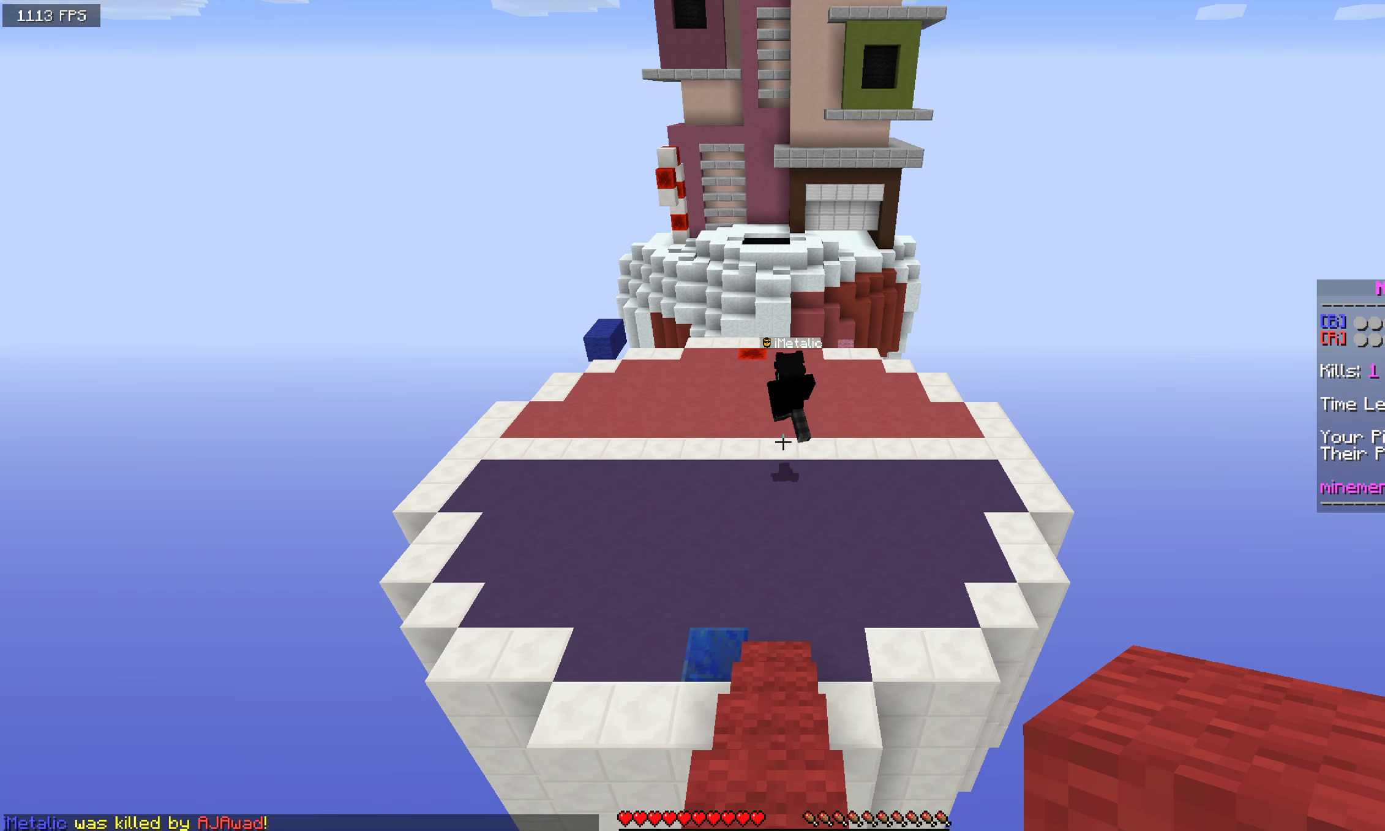
{"keys": ["w"], "mouse": [], "events": [[383, "space", "up"], [417, "s", "up"], [450, "w", "down"]]}
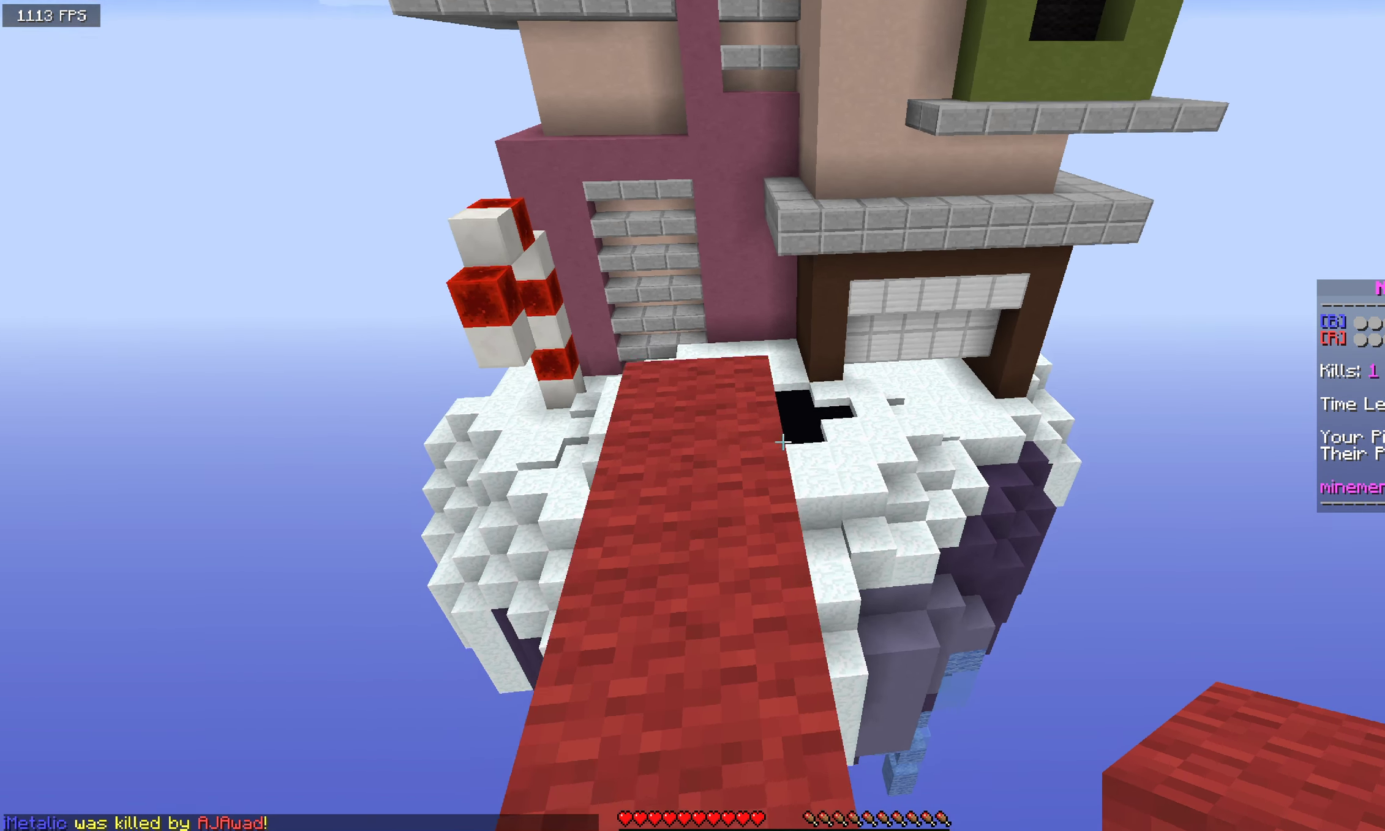
{"keys": ["w"], "mouse": [], "events": []}
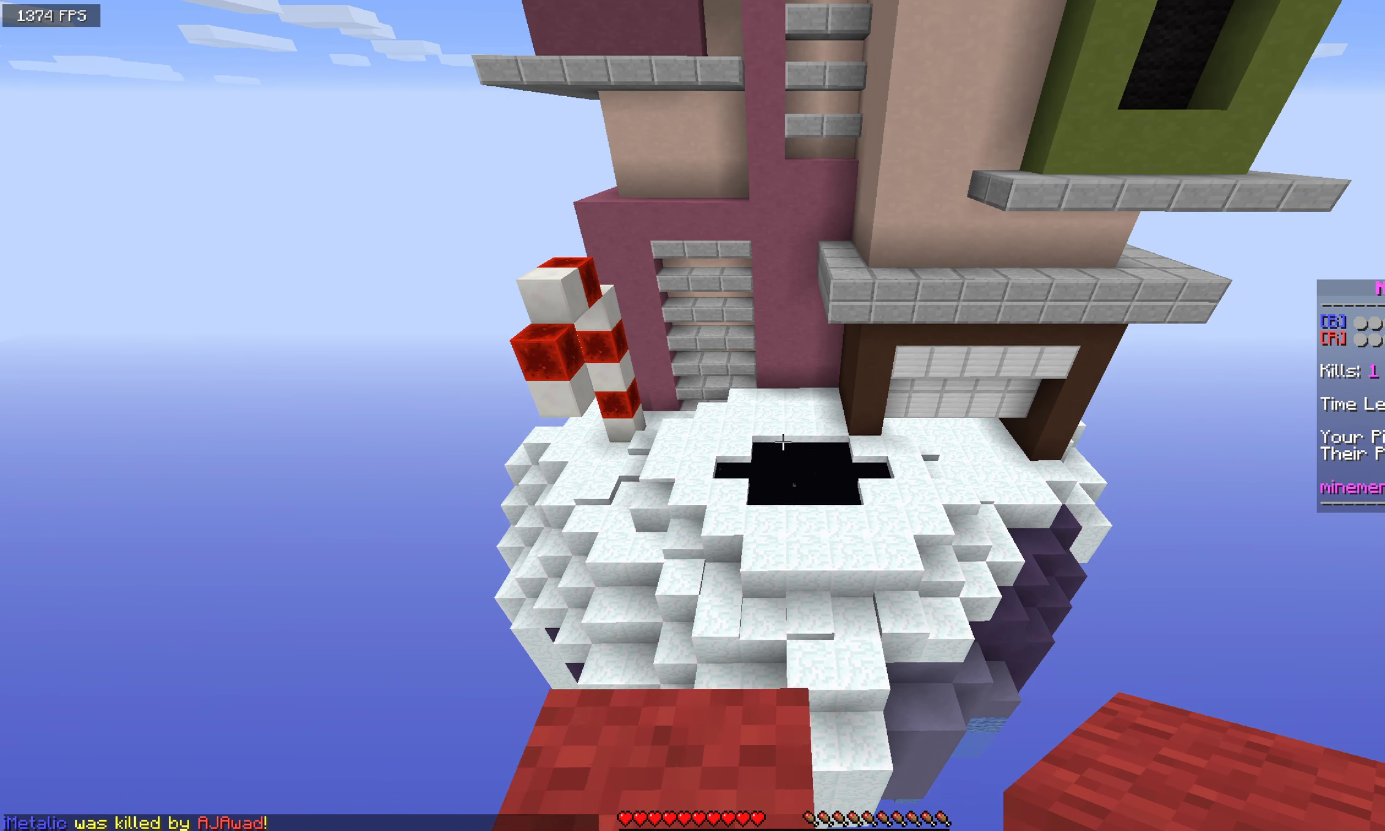
{"keys": ["space", "w"], "mouse": [], "events": [[117, "space", "down"]]}
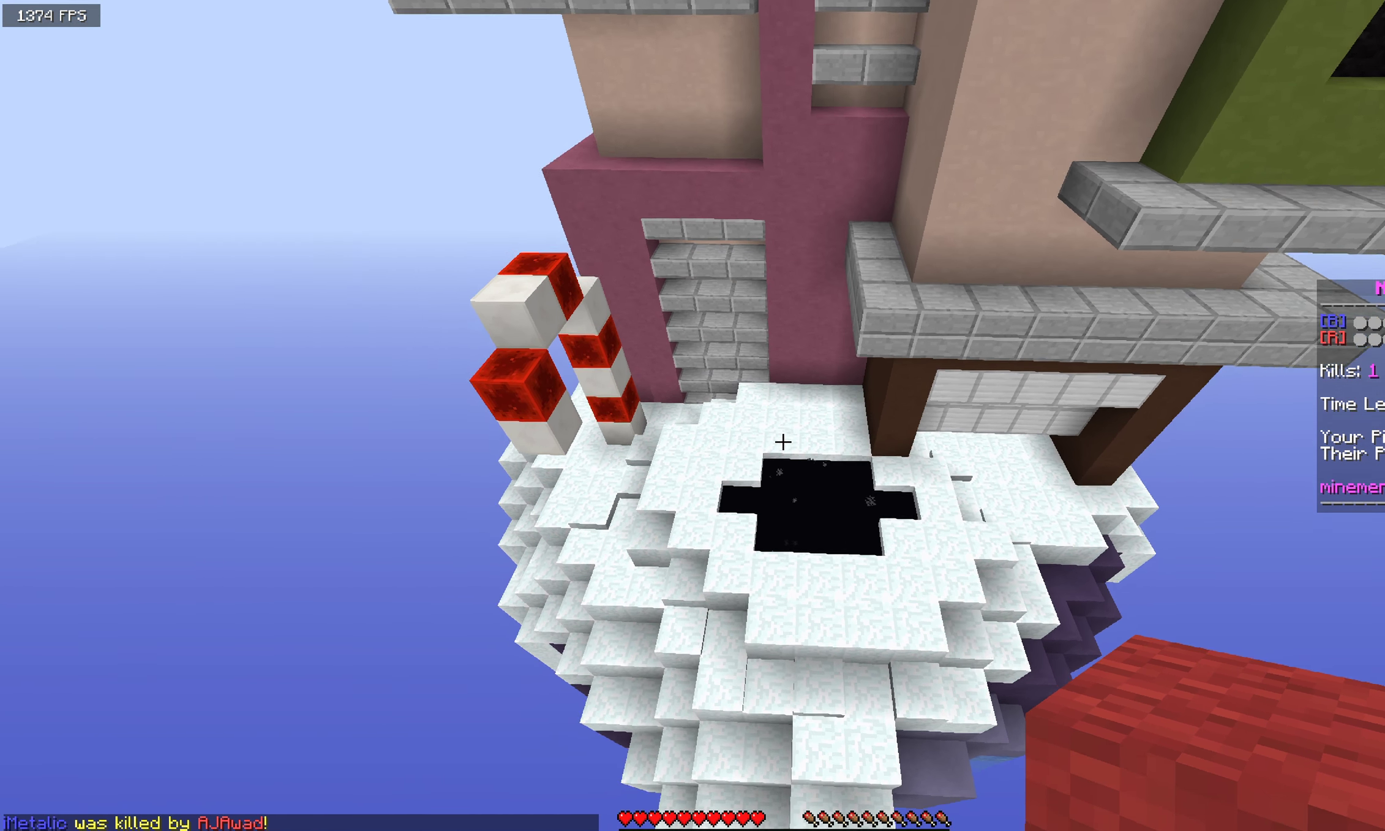
{"keys": ["w"], "mouse": [], "events": [[283, "space", "up"]]}
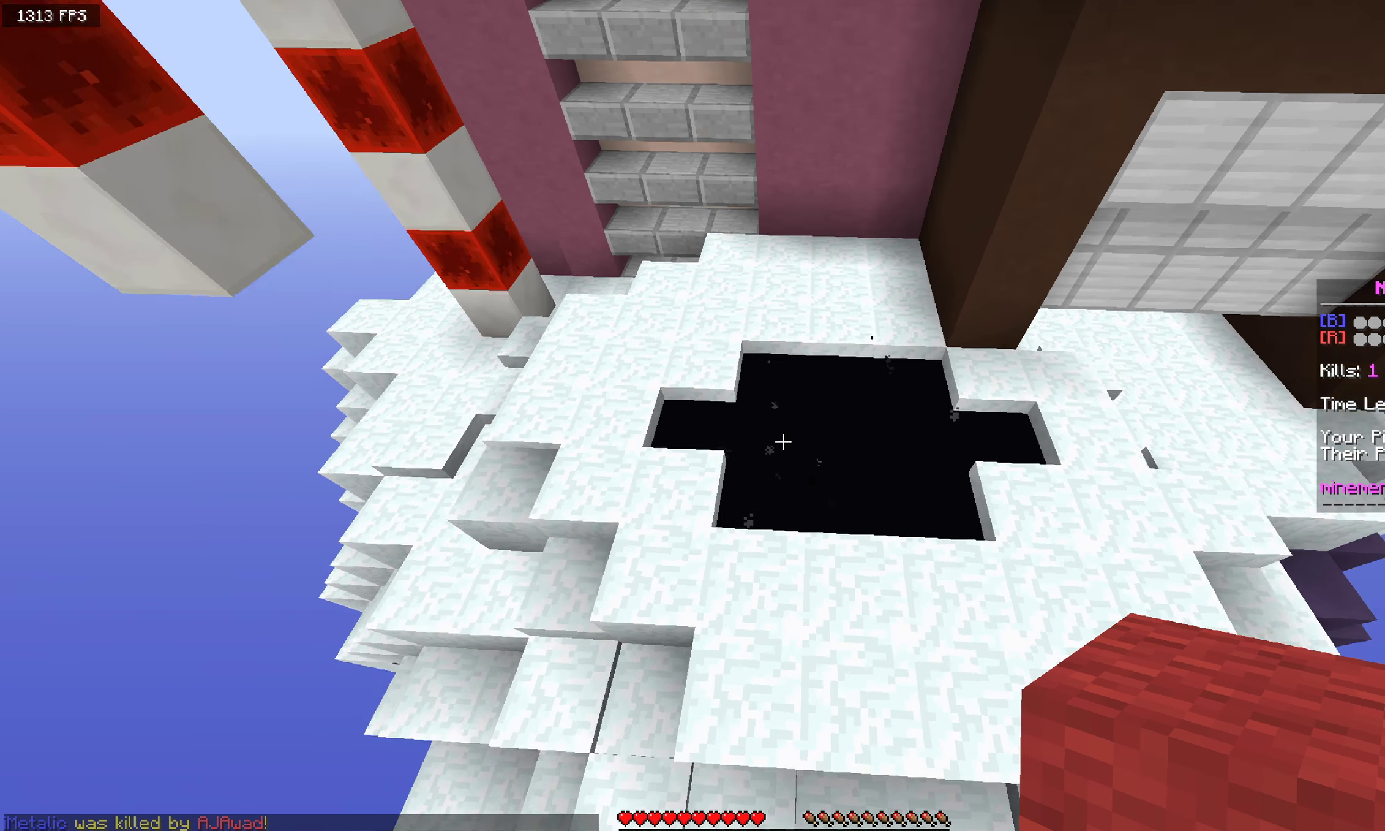
{"keys": ["w"], "mouse": [], "events": []}
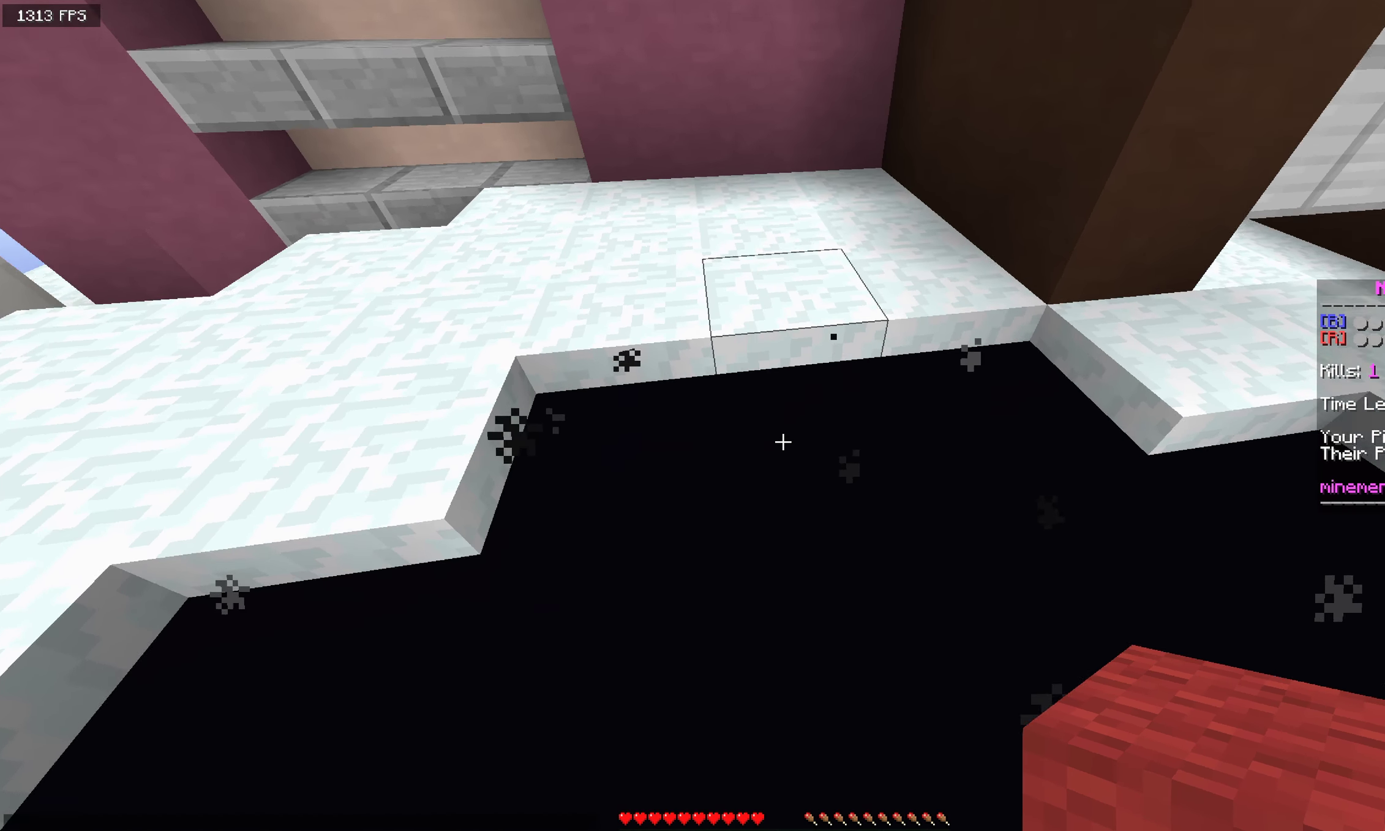
{"keys": [], "mouse": [], "events": [[133, "w", "up"]]}
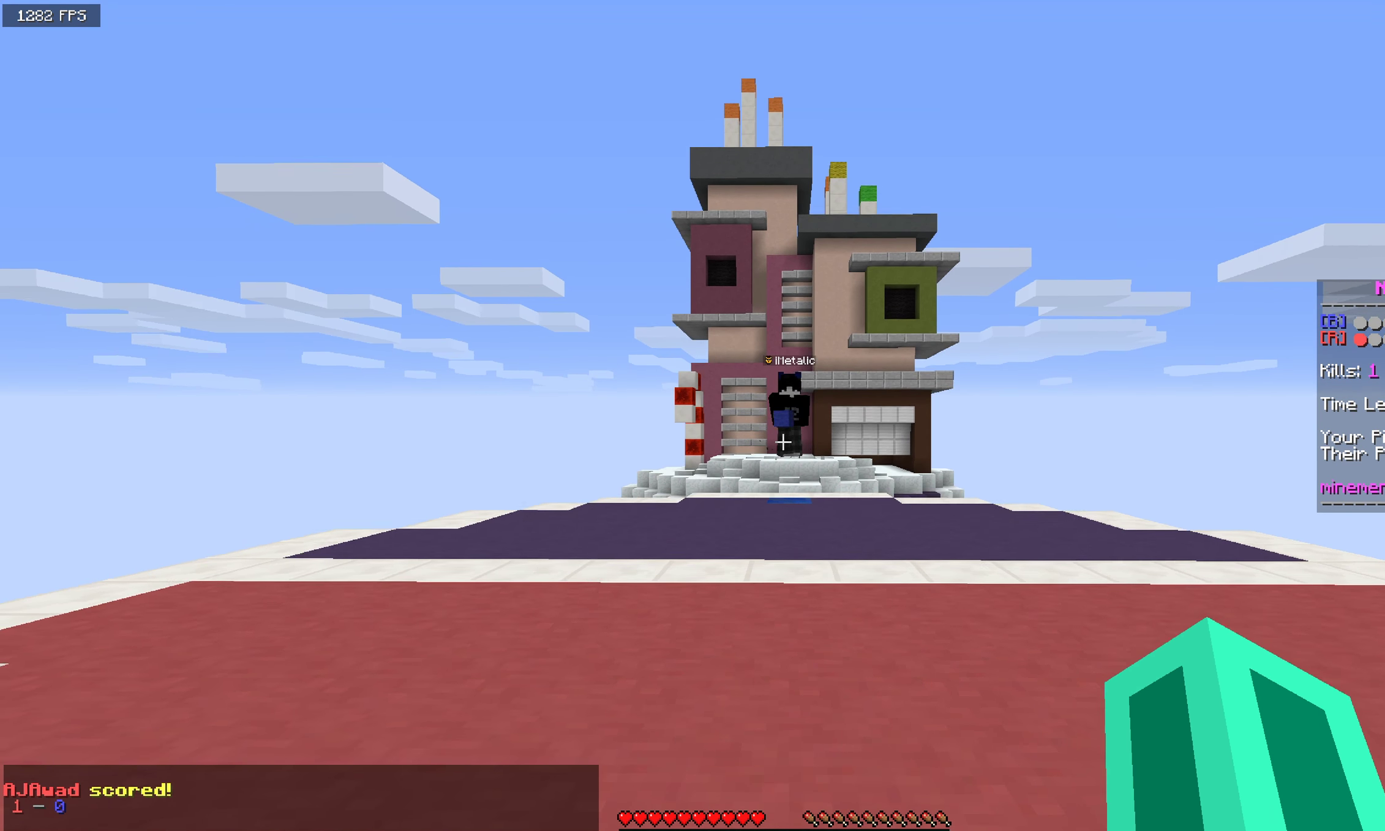
{"keys": [], "mouse": [], "events": []}
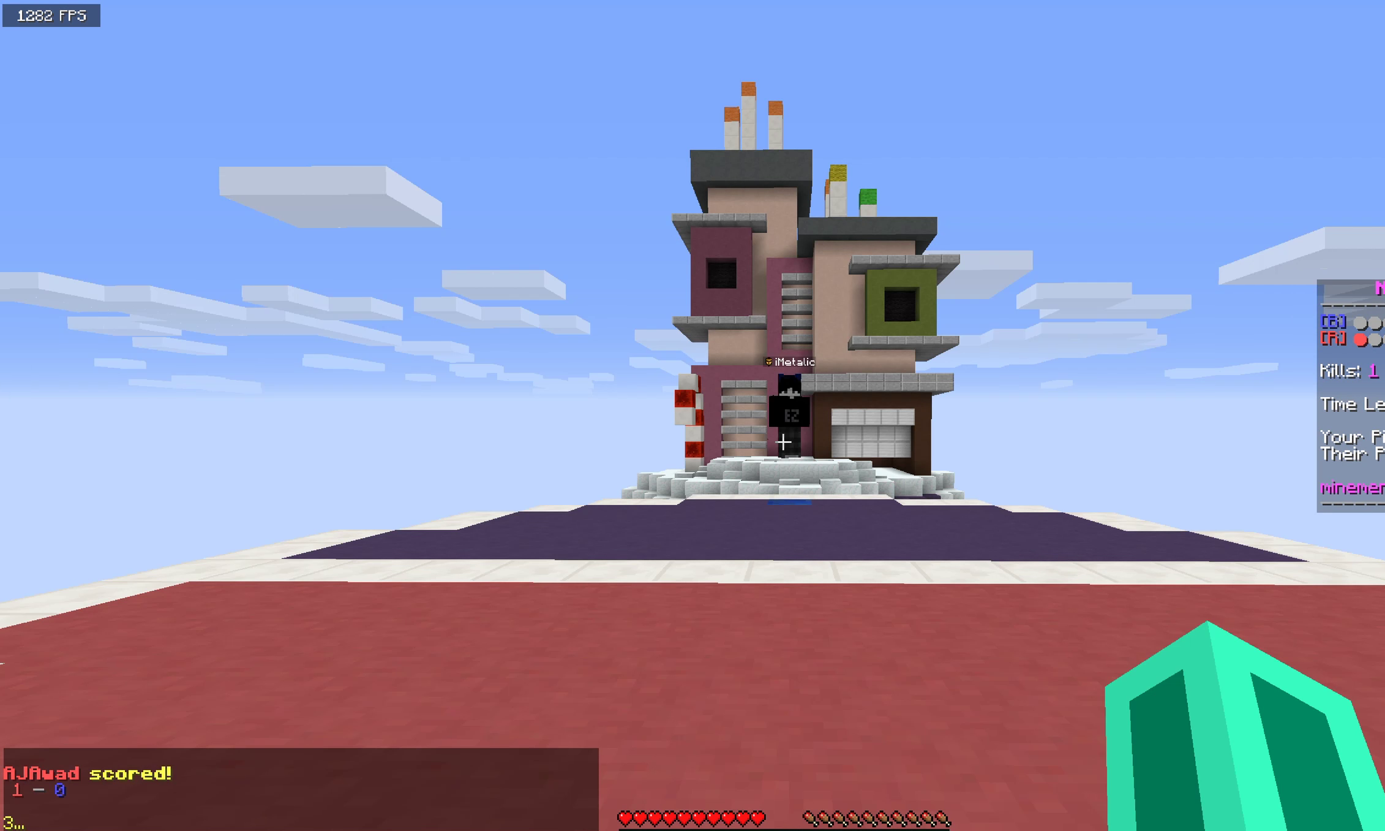
{"keys": [], "mouse": [], "events": []}
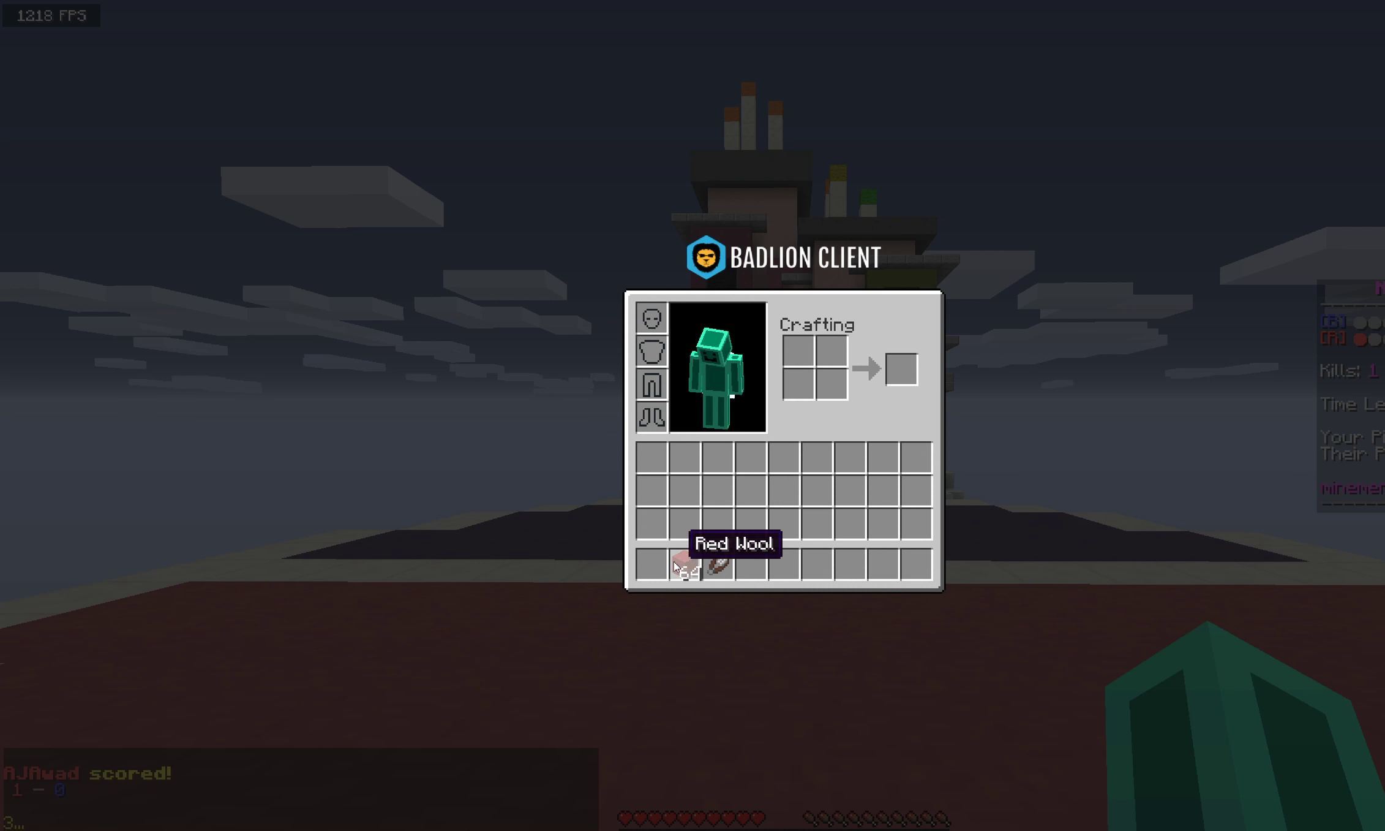
{"keys": [], "mouse": [], "events": []}
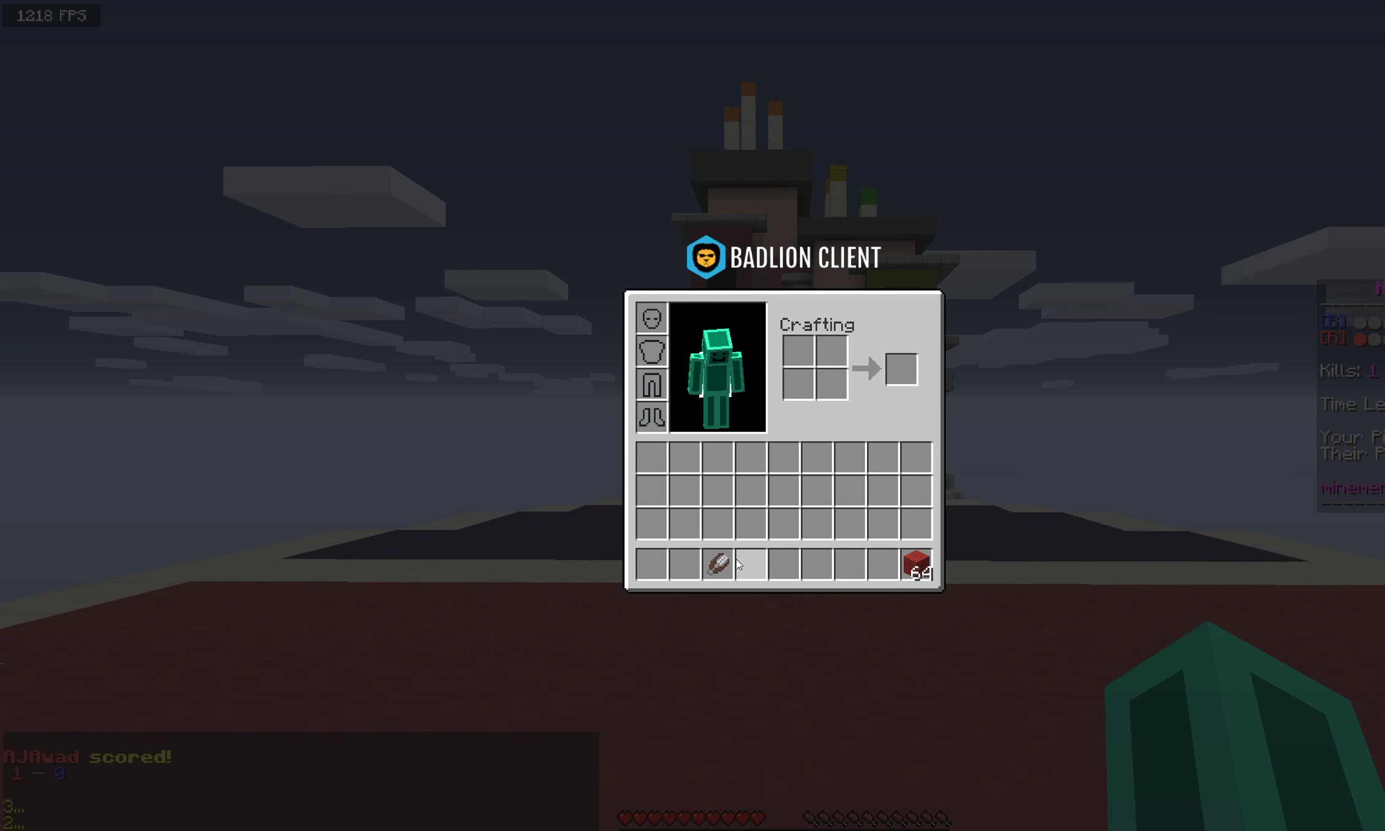
{"keys": [], "mouse": [], "events": []}
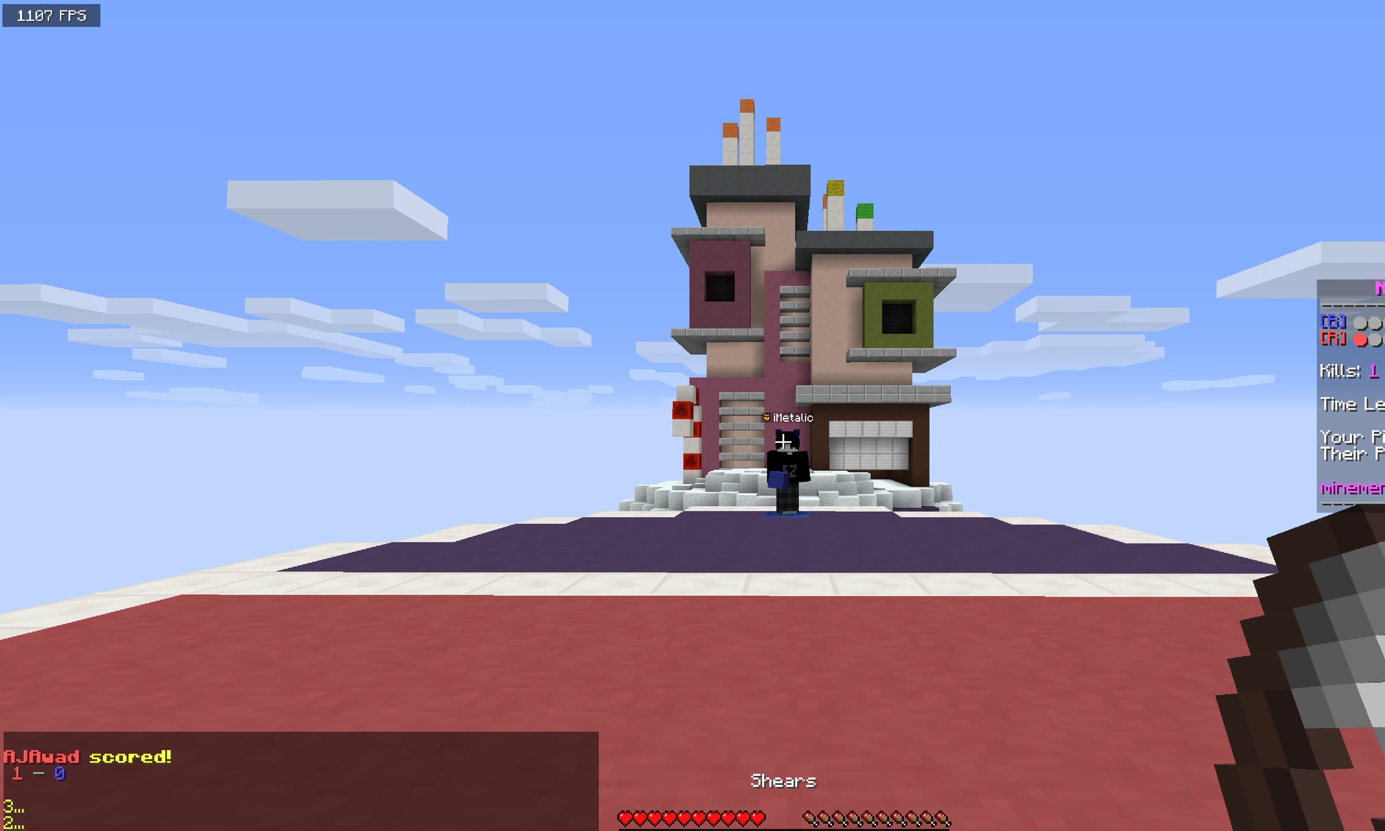
{"keys": ["w"], "mouse": [], "events": [[350, "w", "down"]]}
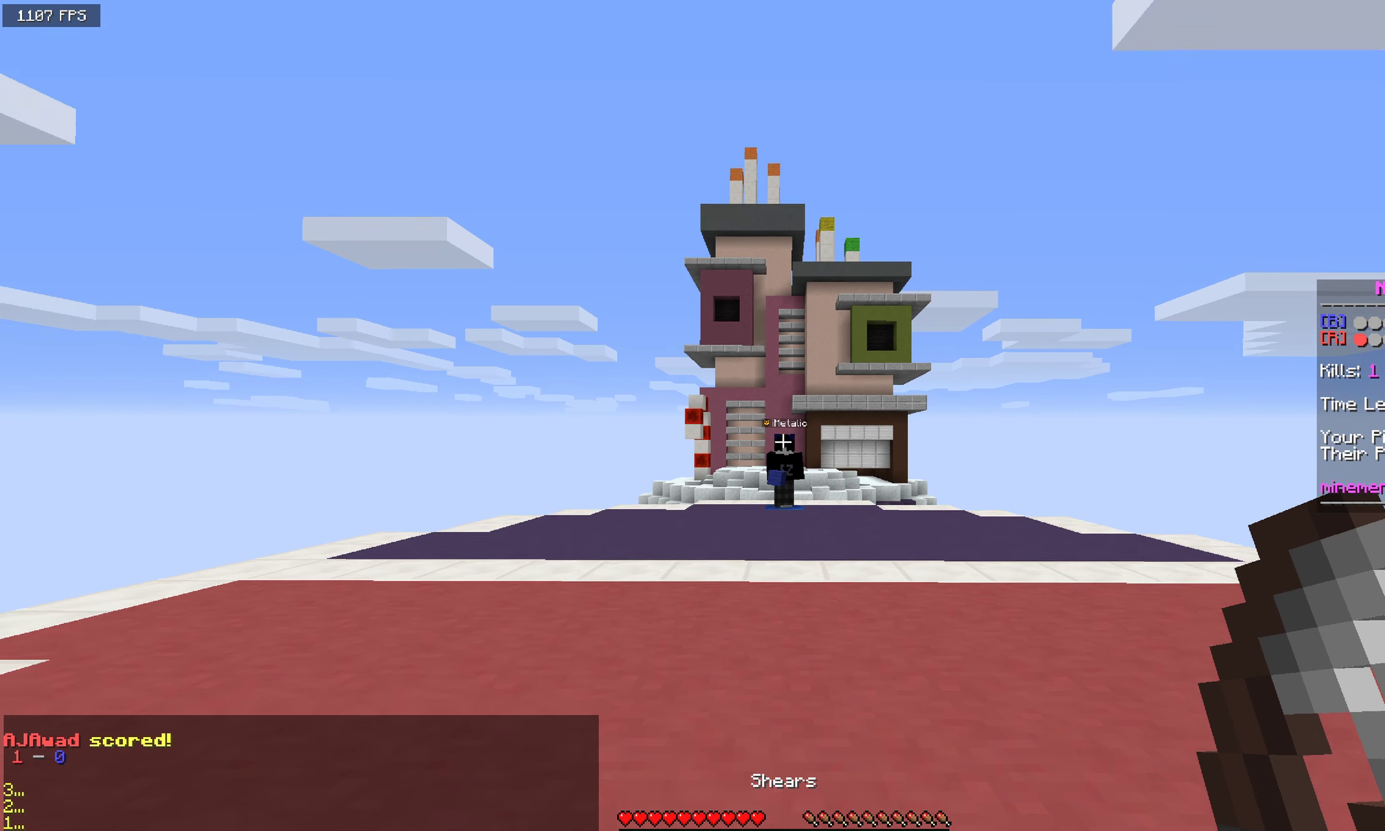
{"keys": ["w"], "mouse": [], "events": []}